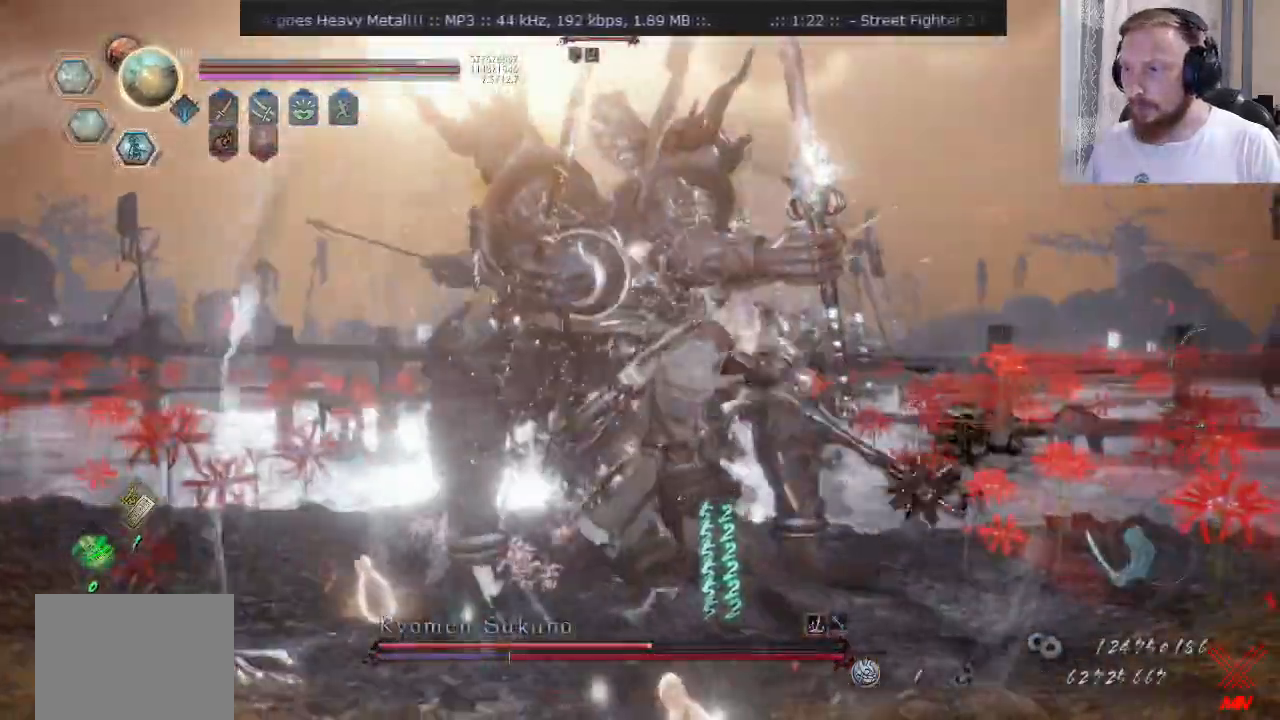
Gameplay with a controller (PlayStation layout); each line is a JSON object with the inputs held at the frame after it. "events" lists button and stick changes between this image and that frame as [ms after this image, input, new state], when the widget could be followed in between. Not read: CROSS L1 L2 R1 R2 R3 SQUARE.
{"buttons": [], "left_stick": "up", "right_stick": "center", "events": [[67, "left_stick", "down-left"], [150, "left_stick", "up-left"], [234, "left_stick", "up"]]}
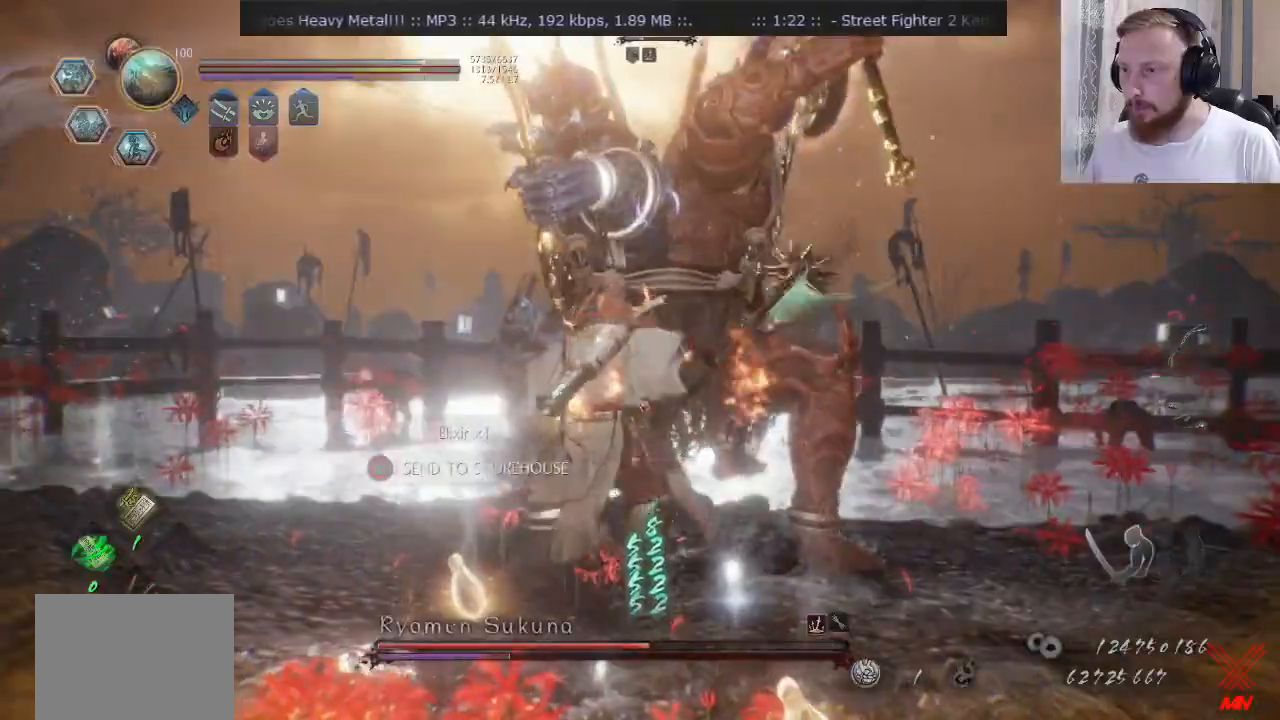
{"buttons": [], "left_stick": "up-left", "right_stick": "center", "events": [[300, "left_stick", "up-left"]]}
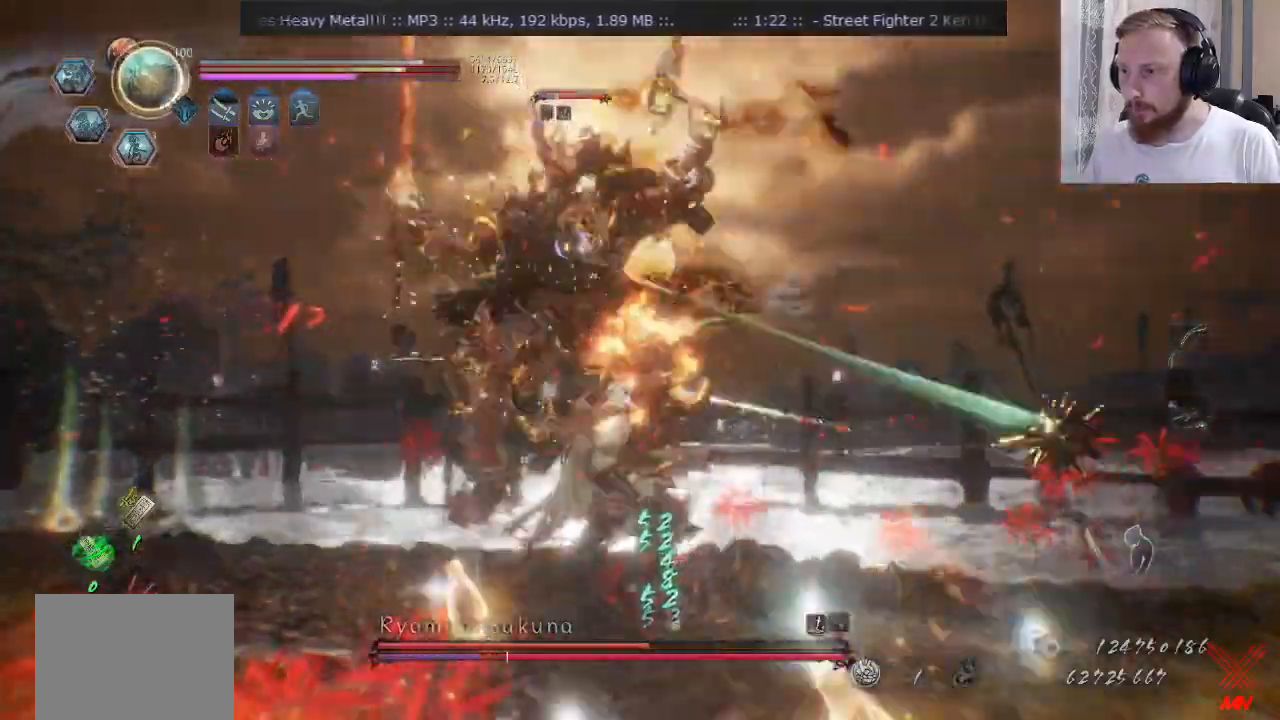
{"buttons": [], "left_stick": "up-left", "right_stick": "center", "events": []}
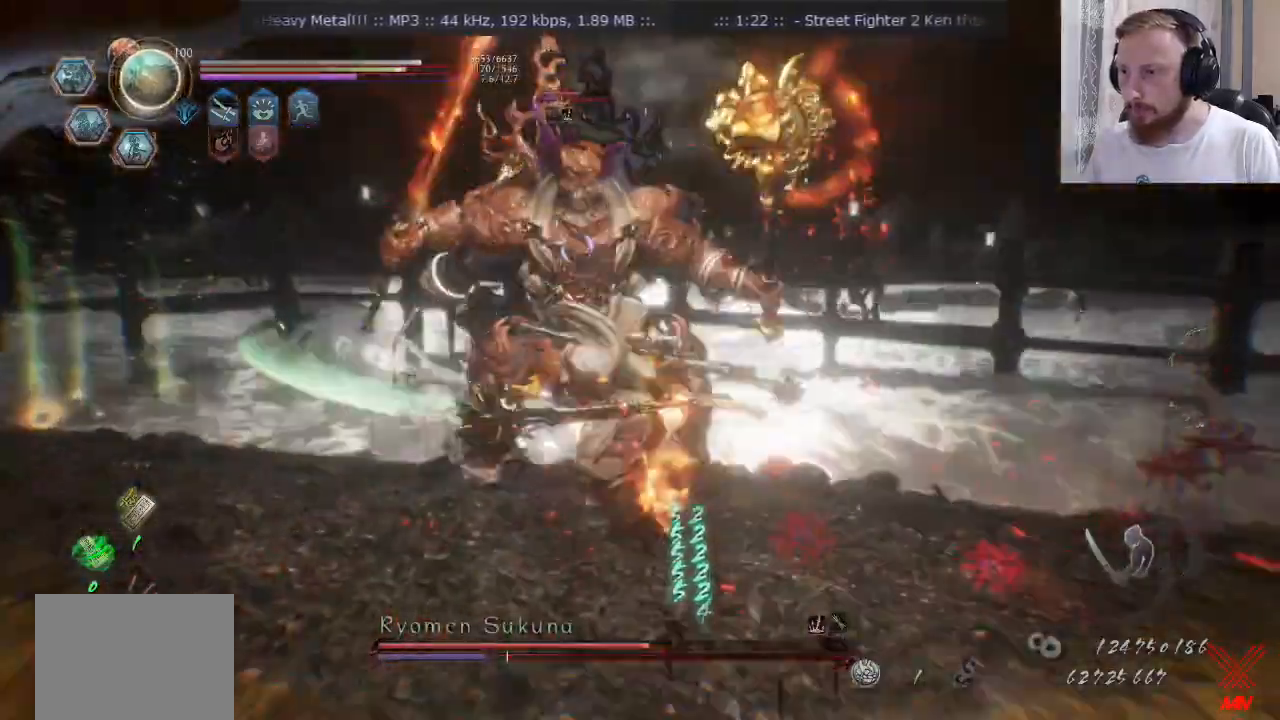
{"buttons": [], "left_stick": "down-right", "right_stick": "center"}
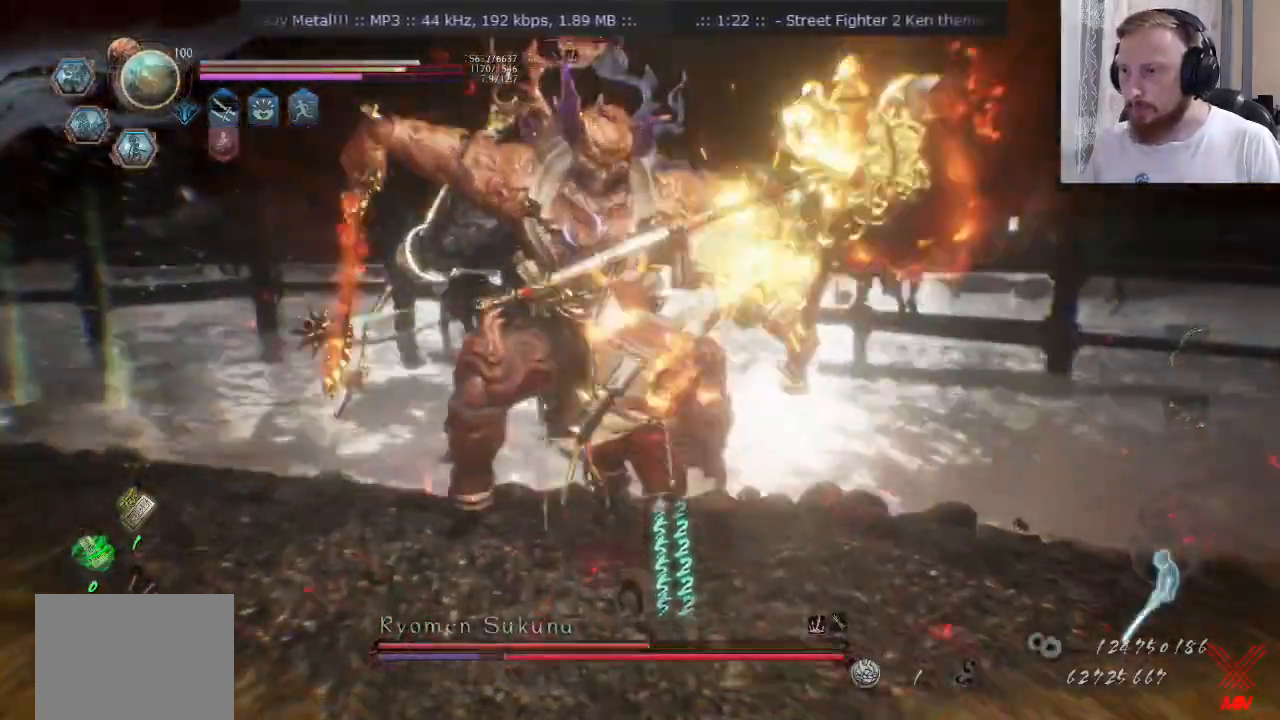
{"buttons": [], "left_stick": "left", "right_stick": "center"}
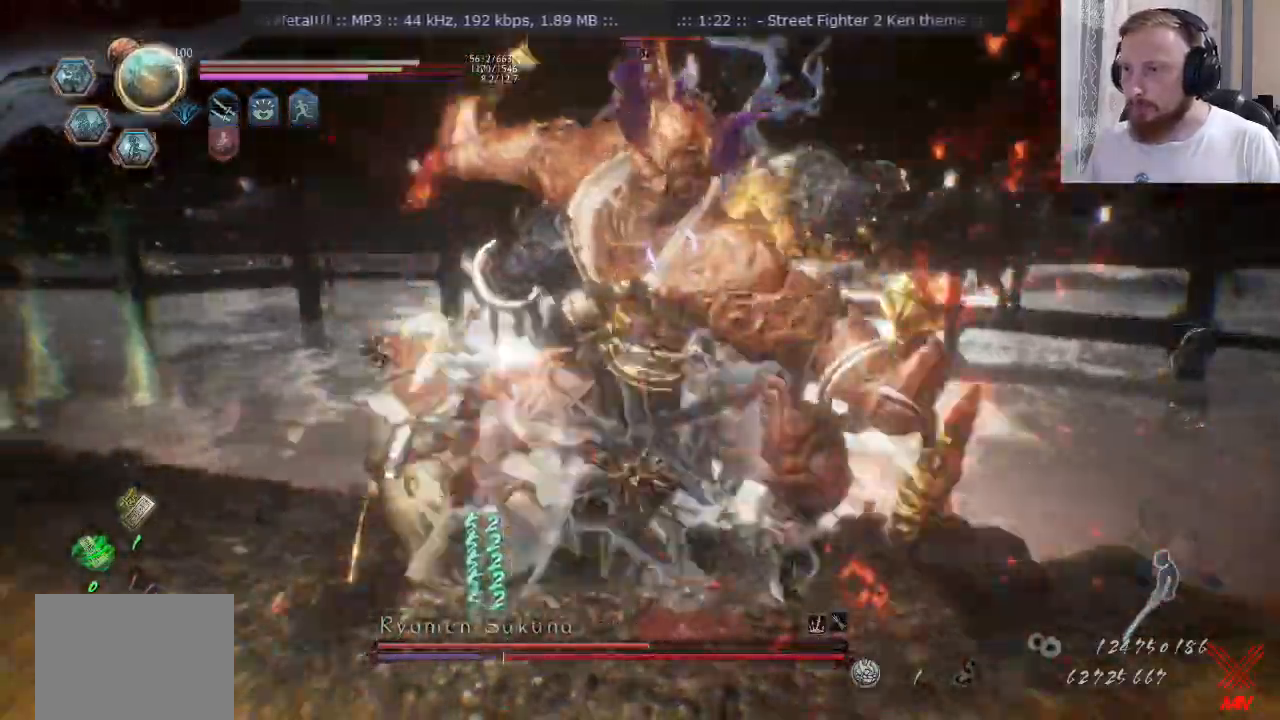
{"buttons": [], "left_stick": "down-right", "right_stick": "center"}
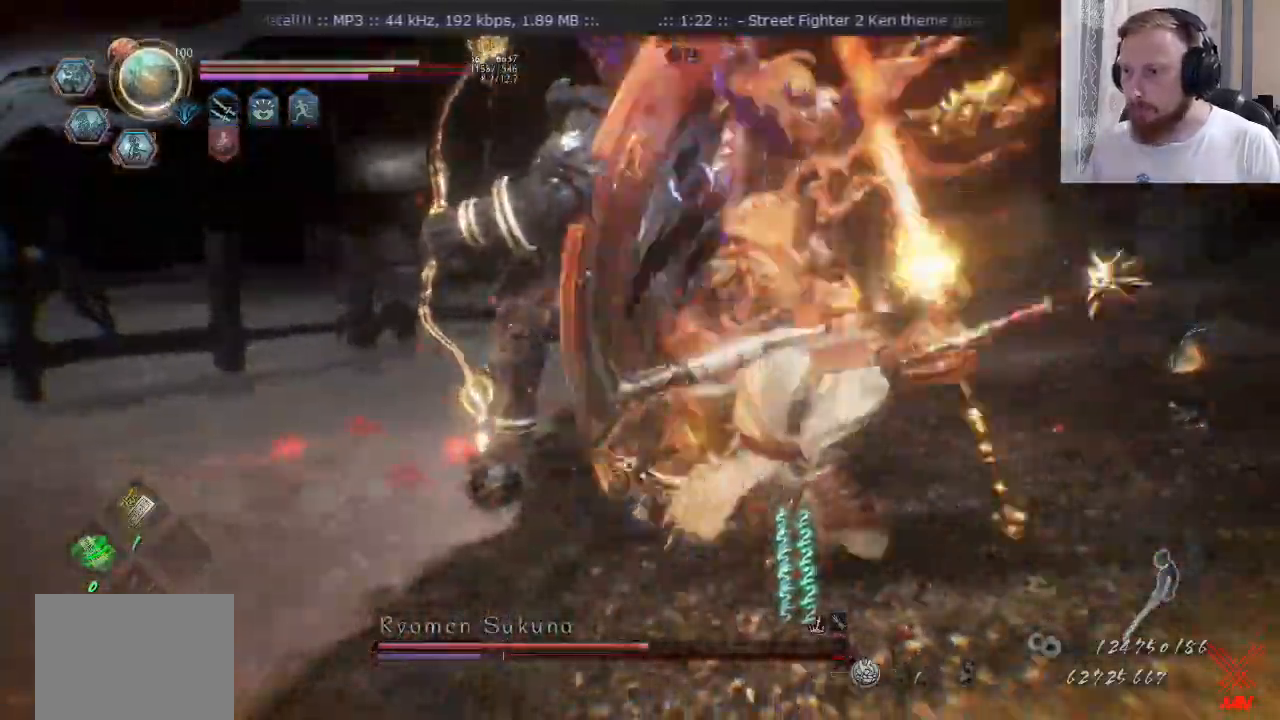
{"buttons": [], "left_stick": "down-left", "right_stick": "center", "events": [[50, "left_stick", "down-left"]]}